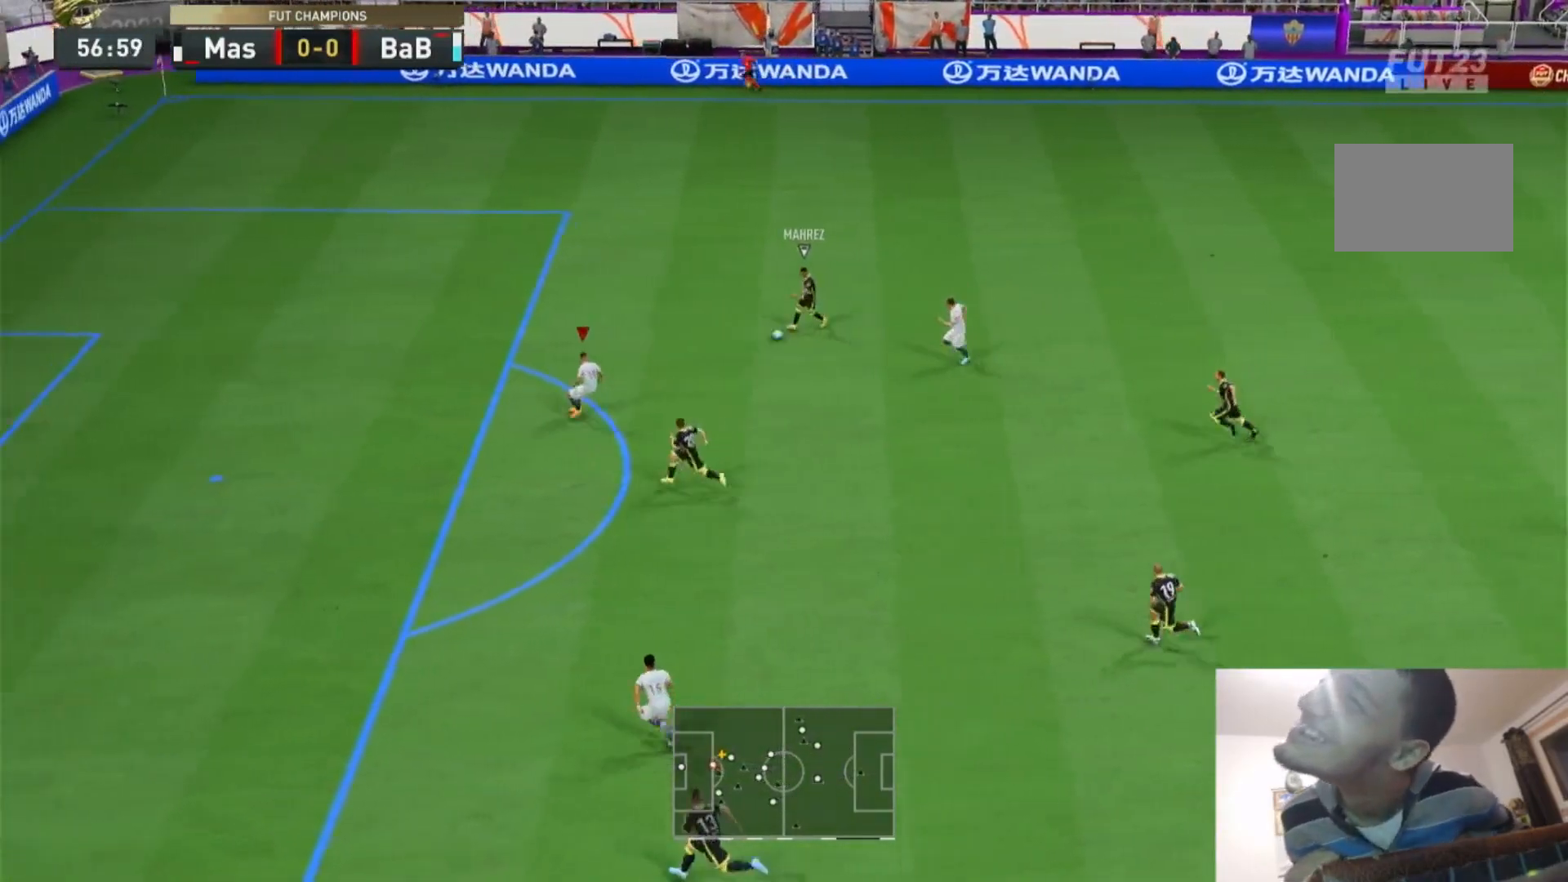
Gameplay with a controller (PlayStation layout); each line is a JSON object with the inputs held at the frame after it (dt_ms = milliseconds from this image to that frame). "events" lists button and stick changes between this image and that frame as [ms after this image, input, new state], when the widget could be followed in between. Not read: L3 R3.
{"dt_ms": 500, "buttons": ["L2", "R2"], "left_stick": "down", "right_stick": "center", "events": [[67, "left_stick", "down"]]}
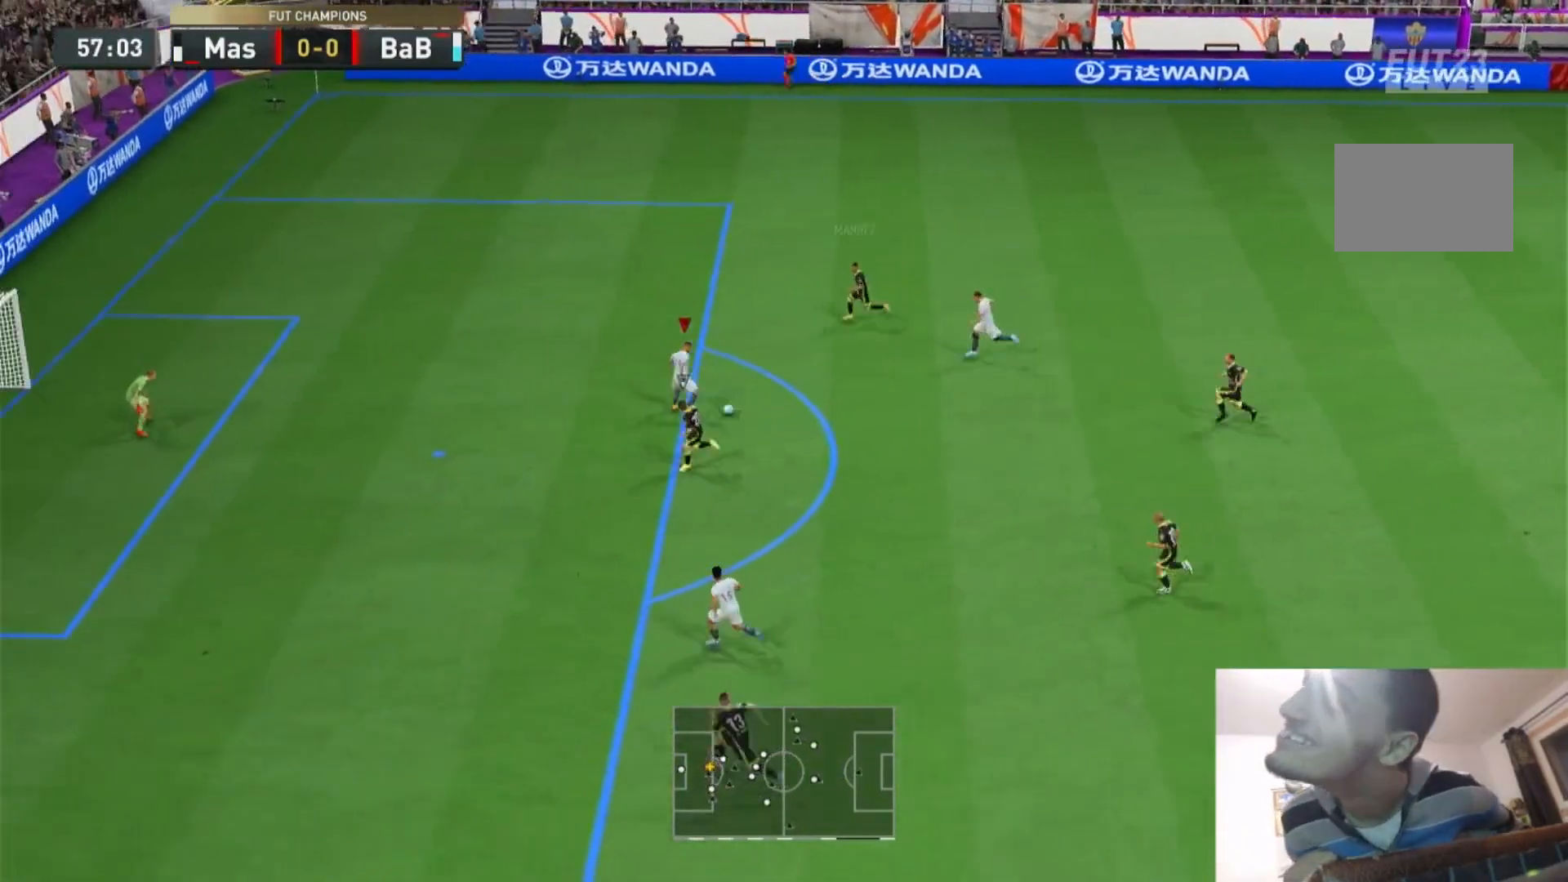
{"dt_ms": 500, "buttons": ["R2"], "left_stick": "right", "right_stick": "center", "events": [[167, "L2", "up"], [467, "left_stick", "right"]]}
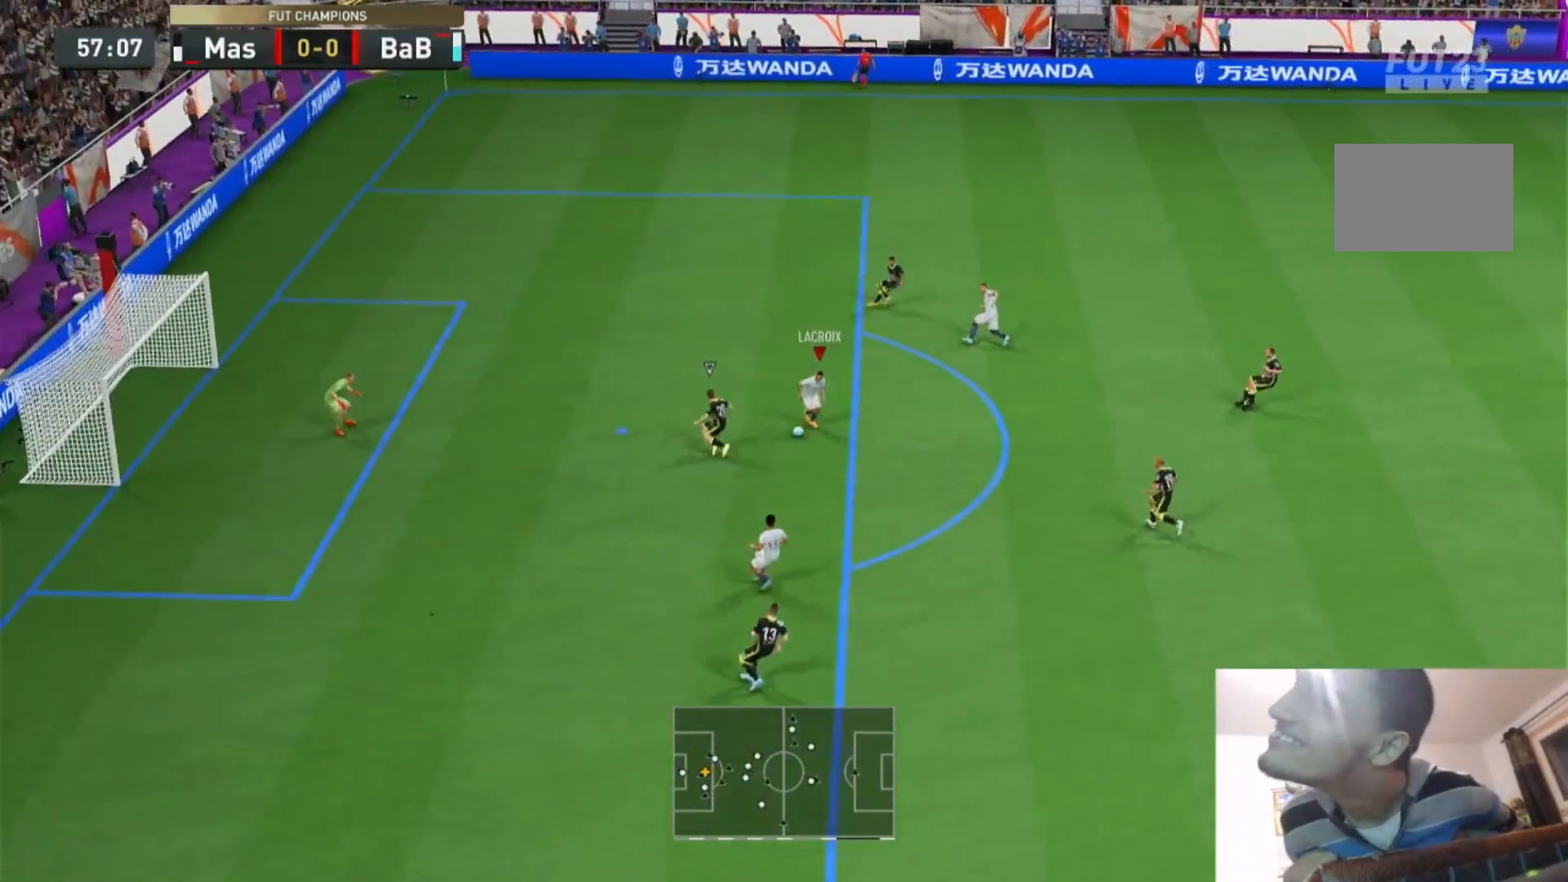
{"dt_ms": 500, "buttons": ["CROSS"], "left_stick": "down-right", "right_stick": "center", "events": [[400, "R2", "up"], [467, "CROSS", "down"], [500, "left_stick", "down-right"]]}
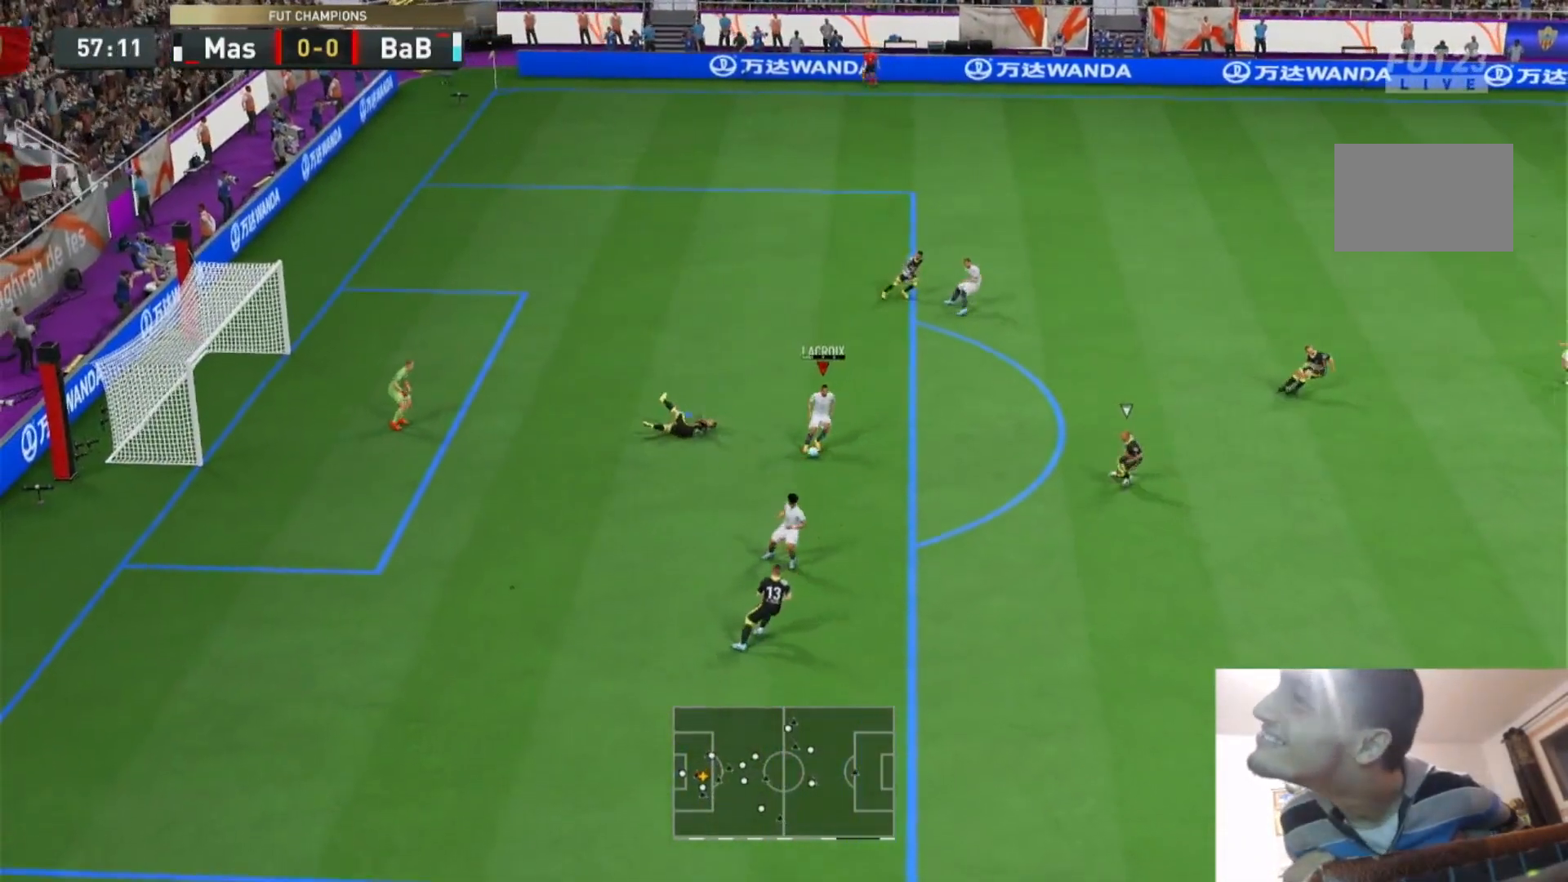
{"dt_ms": 500, "buttons": ["R2"], "left_stick": "down-right", "right_stick": "center", "events": [[167, "CROSS", "up"], [367, "R2", "down"]]}
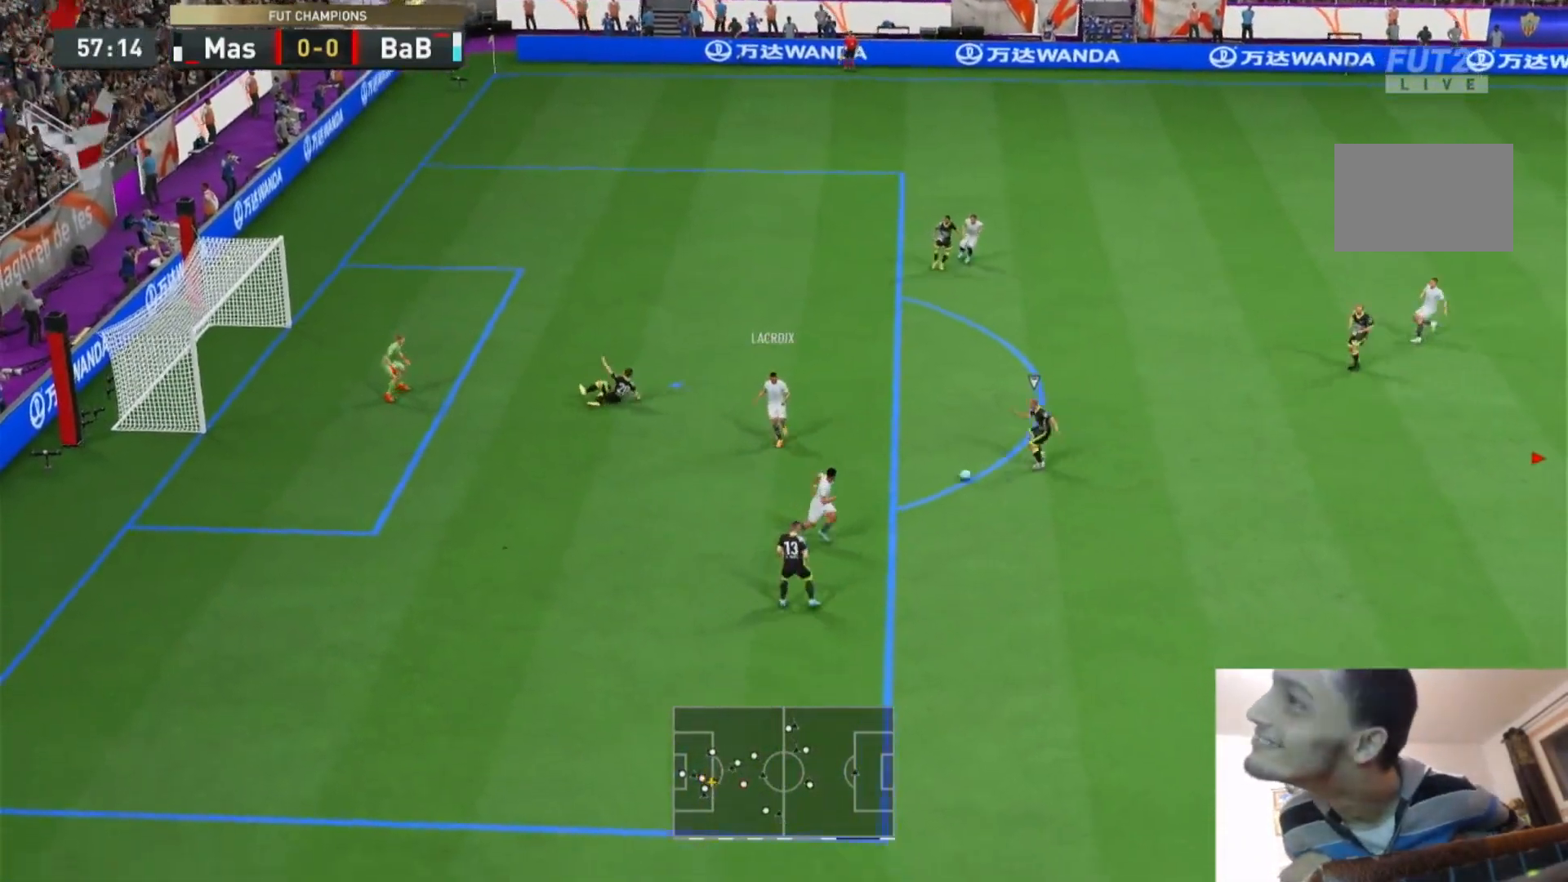
{"dt_ms": 500, "buttons": ["R2"], "left_stick": "down-right", "right_stick": "center", "events": []}
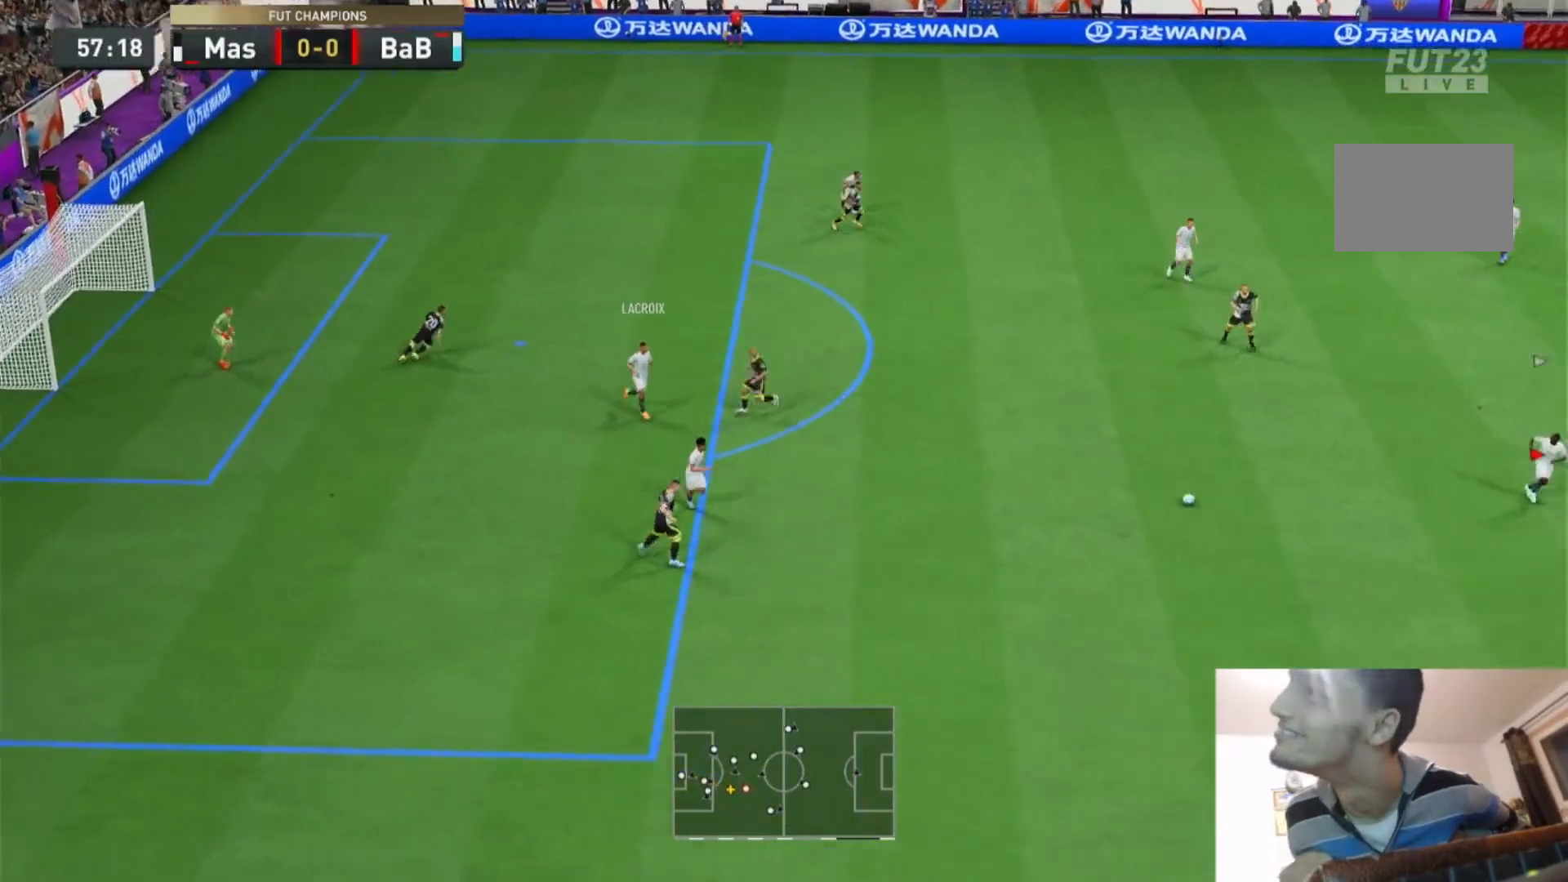
{"dt_ms": 500, "buttons": ["R2"], "left_stick": "right", "right_stick": "center", "events": [[67, "left_stick", "right"]]}
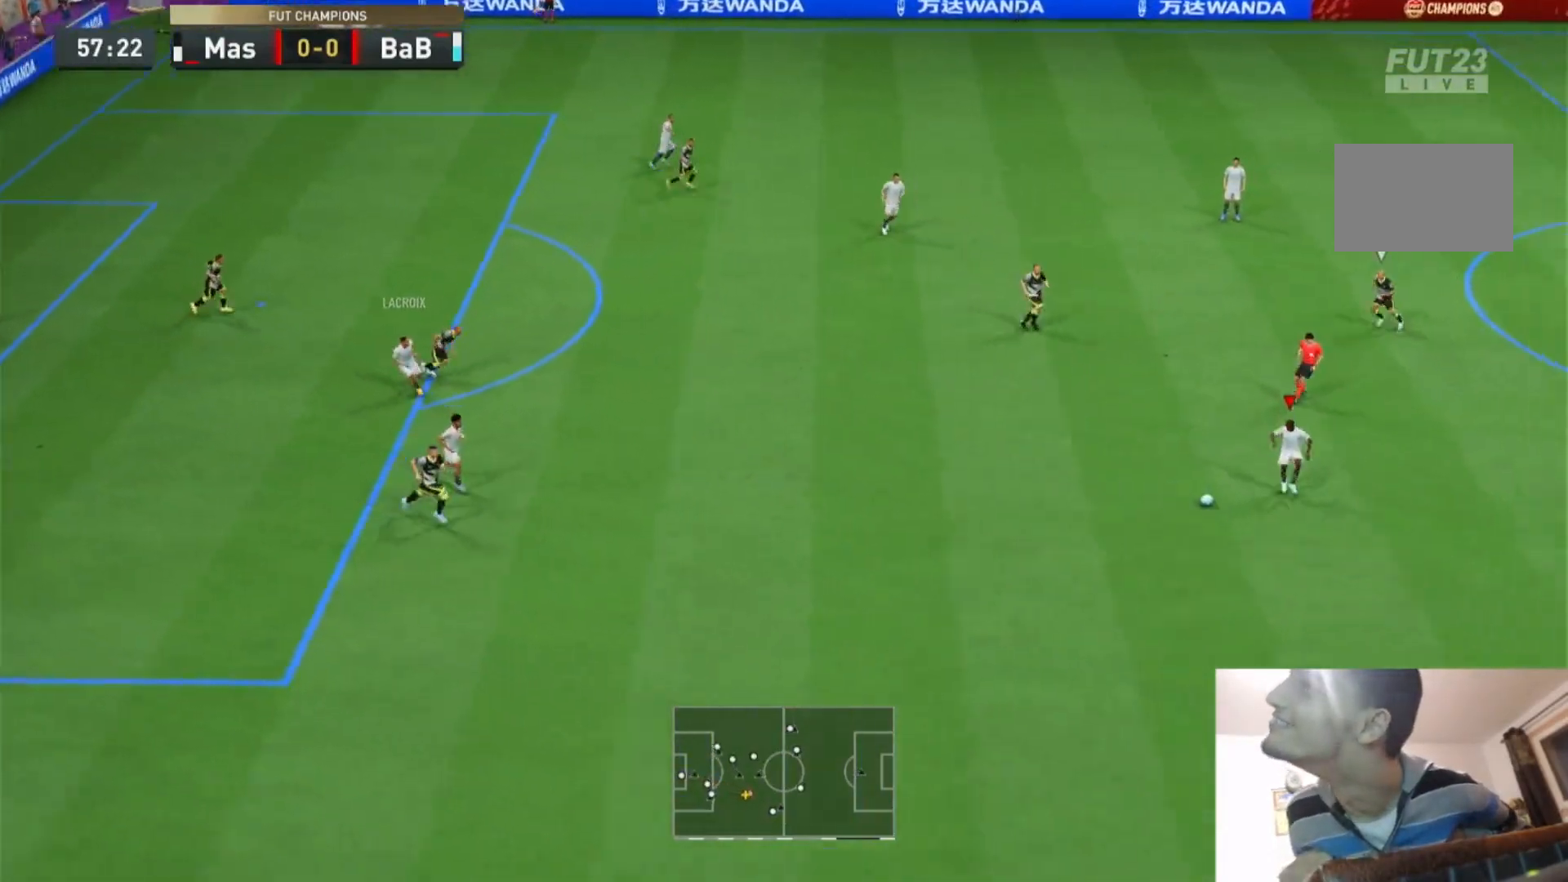
{"dt_ms": 500, "buttons": ["R2"], "left_stick": "right", "right_stick": "center", "events": []}
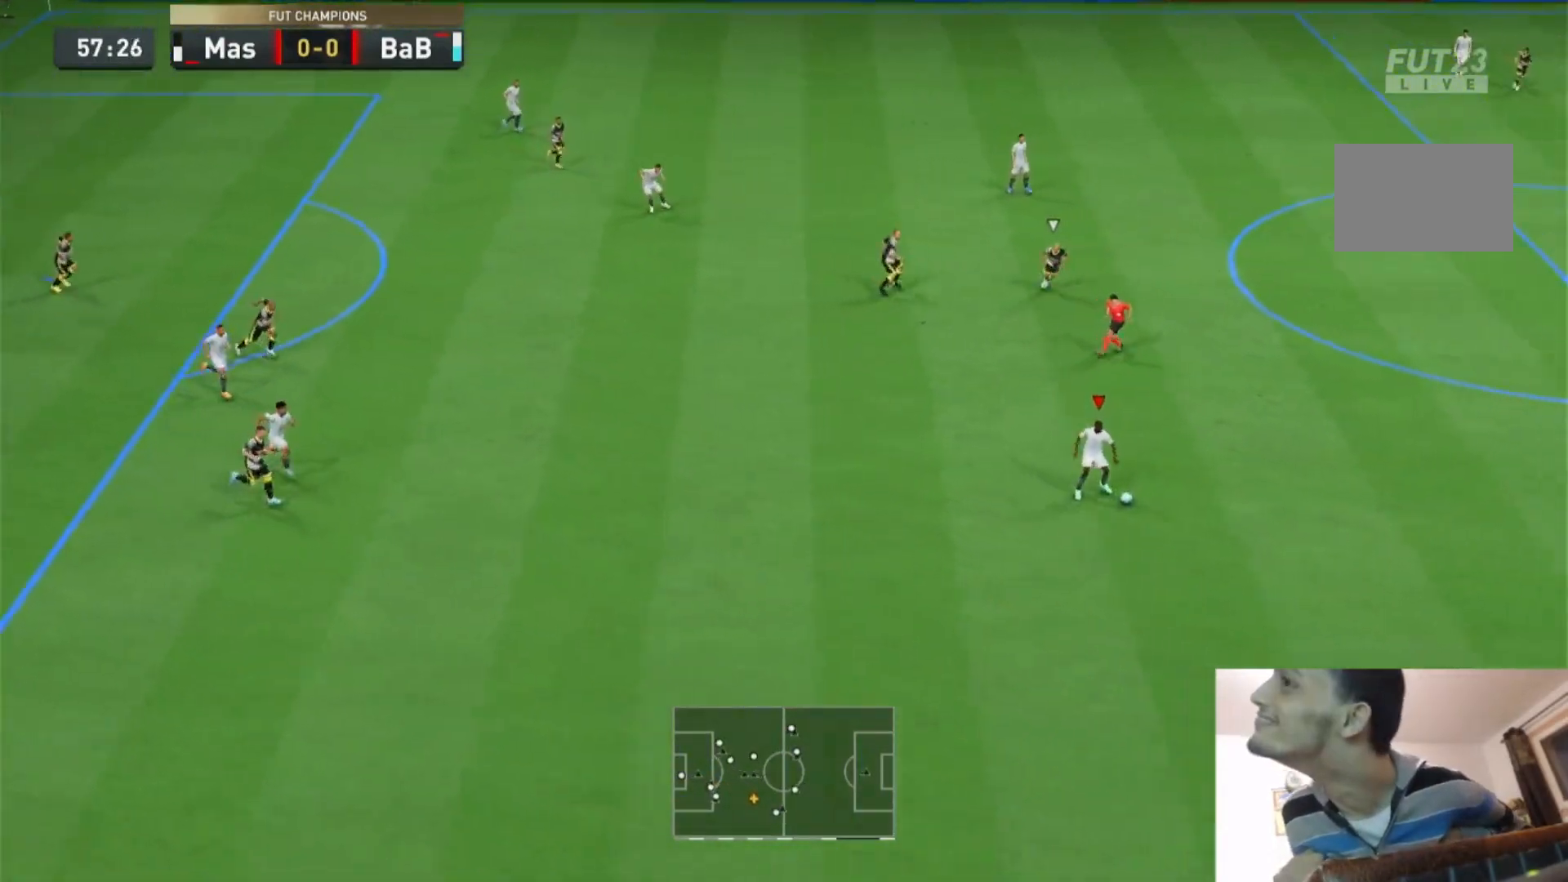
{"dt_ms": 500, "buttons": [], "left_stick": "up-right", "right_stick": "center", "events": [[333, "R2", "up"], [400, "left_stick", "up-right"]]}
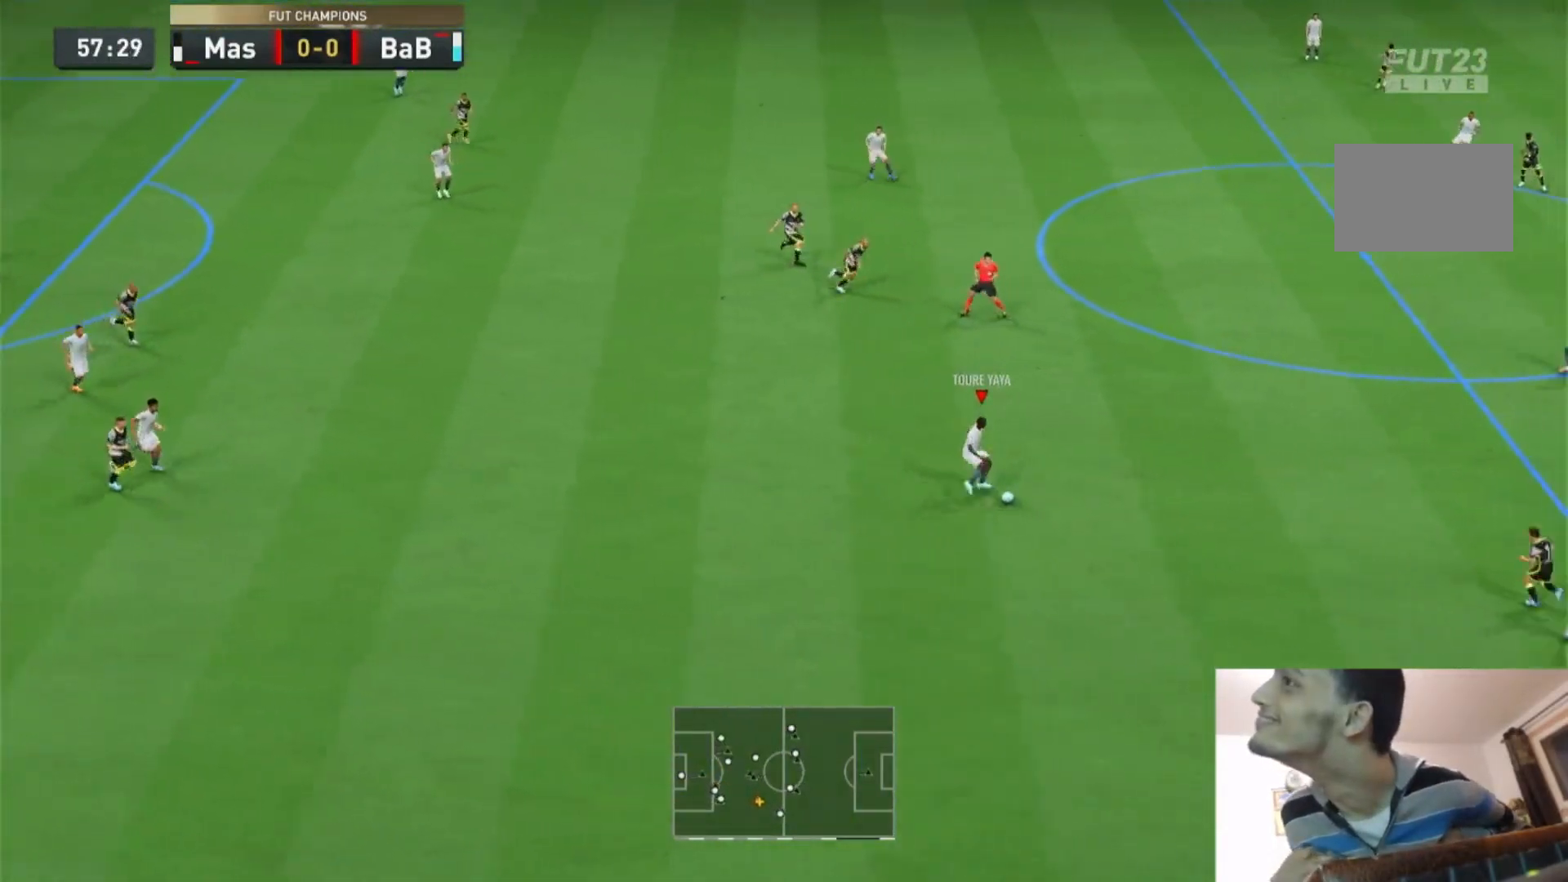
{"dt_ms": 500, "buttons": [], "left_stick": "up", "right_stick": "center", "events": [[167, "left_stick", "up"]]}
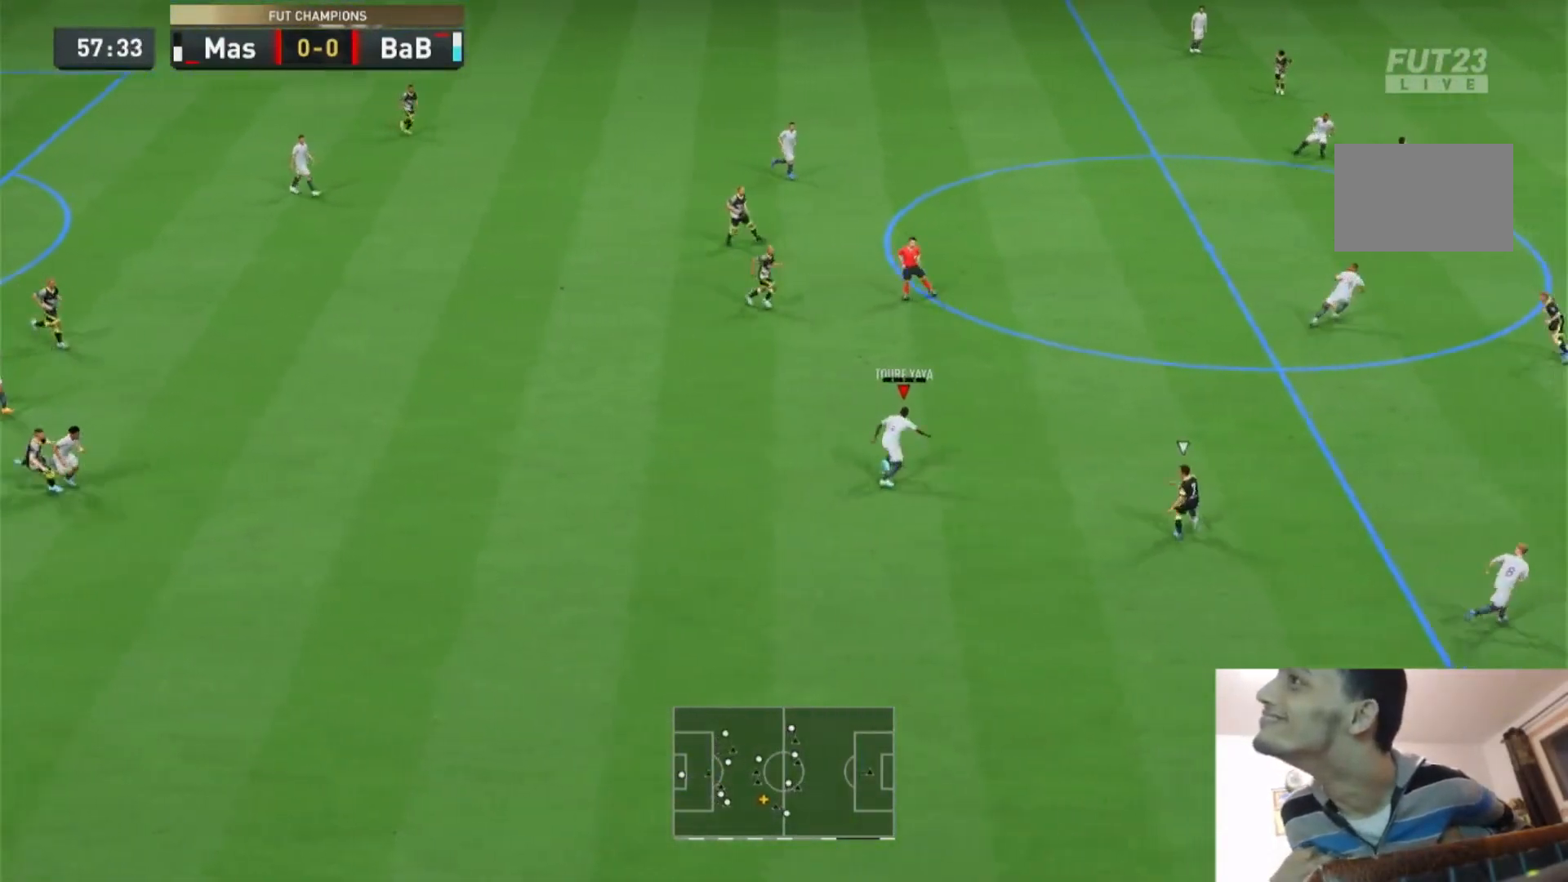
{"dt_ms": 500, "buttons": ["R2"], "left_stick": "right", "right_stick": "center", "events": [[33, "TRIANGLE", "down"], [100, "left_stick", "right"], [267, "TRIANGLE", "up"], [400, "R2", "down"]]}
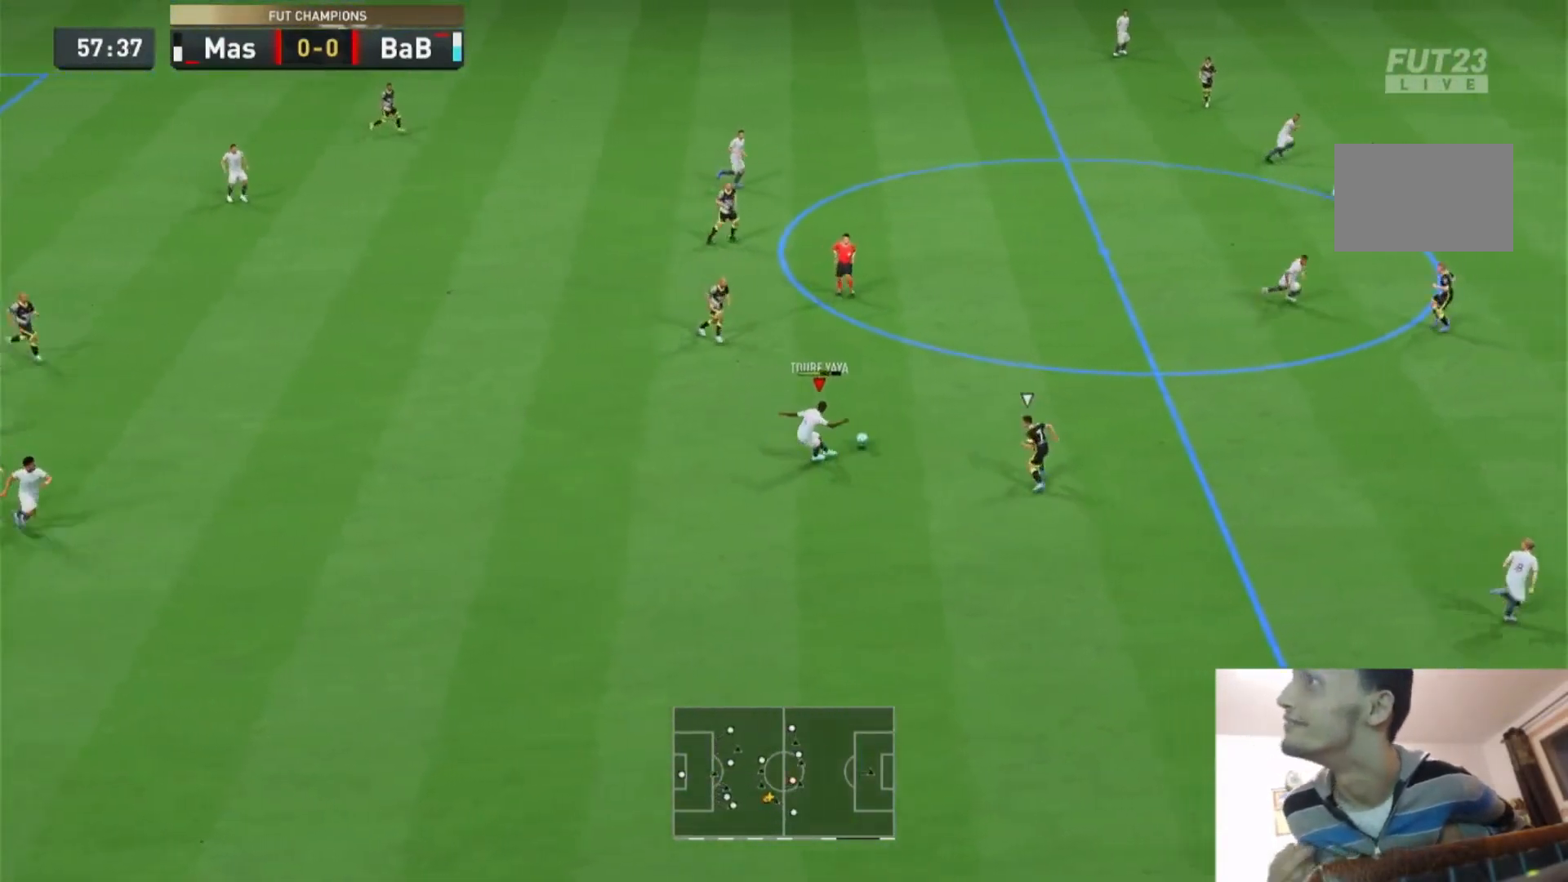
{"dt_ms": 500, "buttons": ["R2"], "left_stick": "right", "right_stick": "center", "events": []}
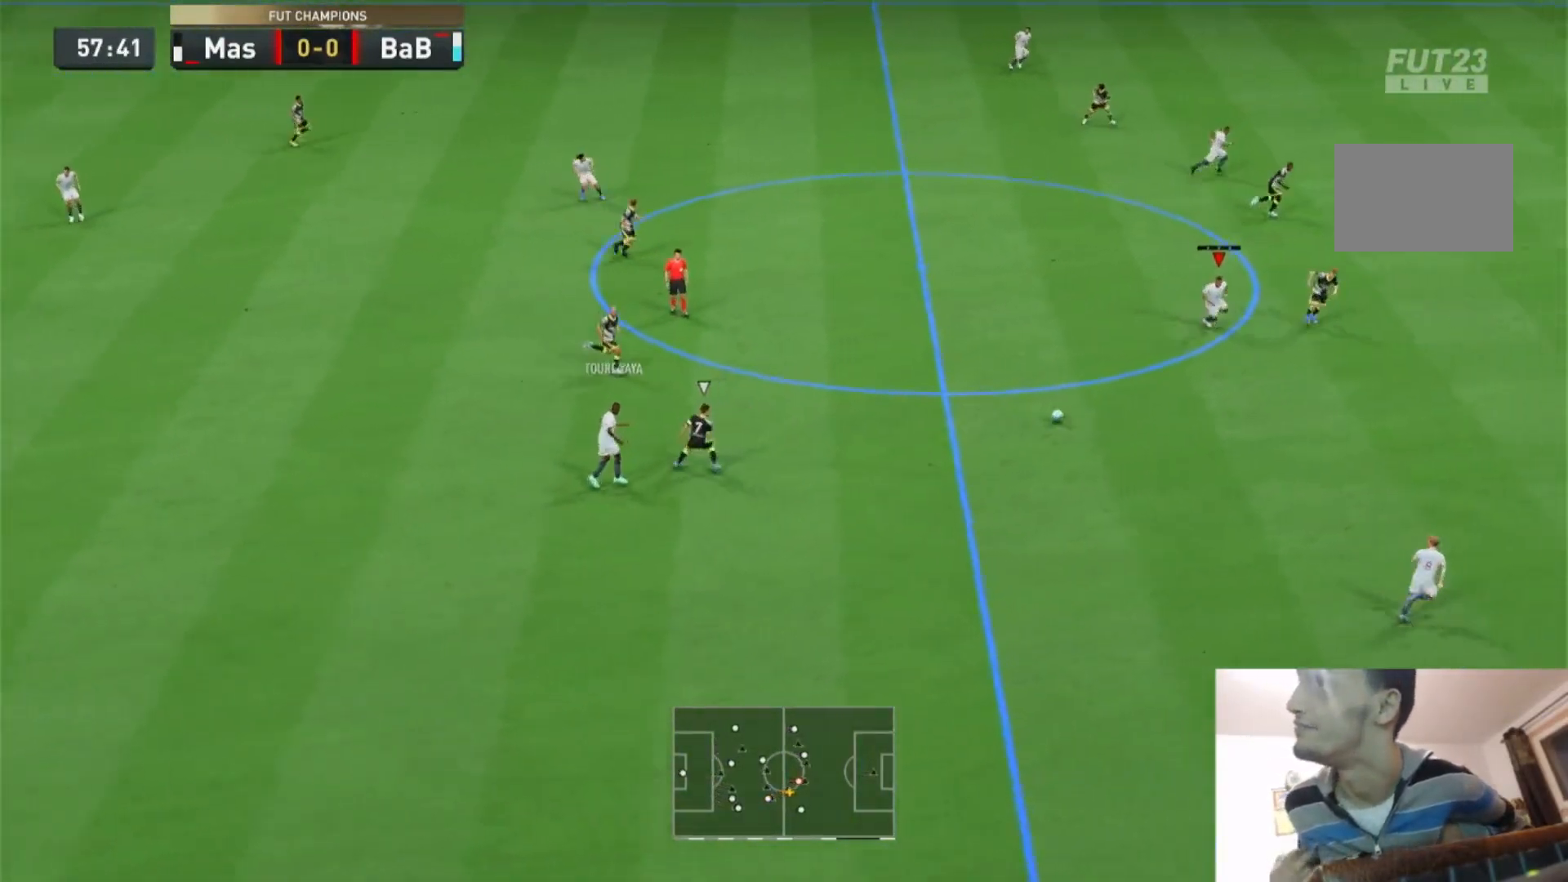
{"dt_ms": 500, "buttons": [], "left_stick": "down-right", "right_stick": "center", "events": [[200, "left_stick", "down-right"], [233, "R2", "up"], [267, "CROSS", "down"], [333, "CROSS", "up"]]}
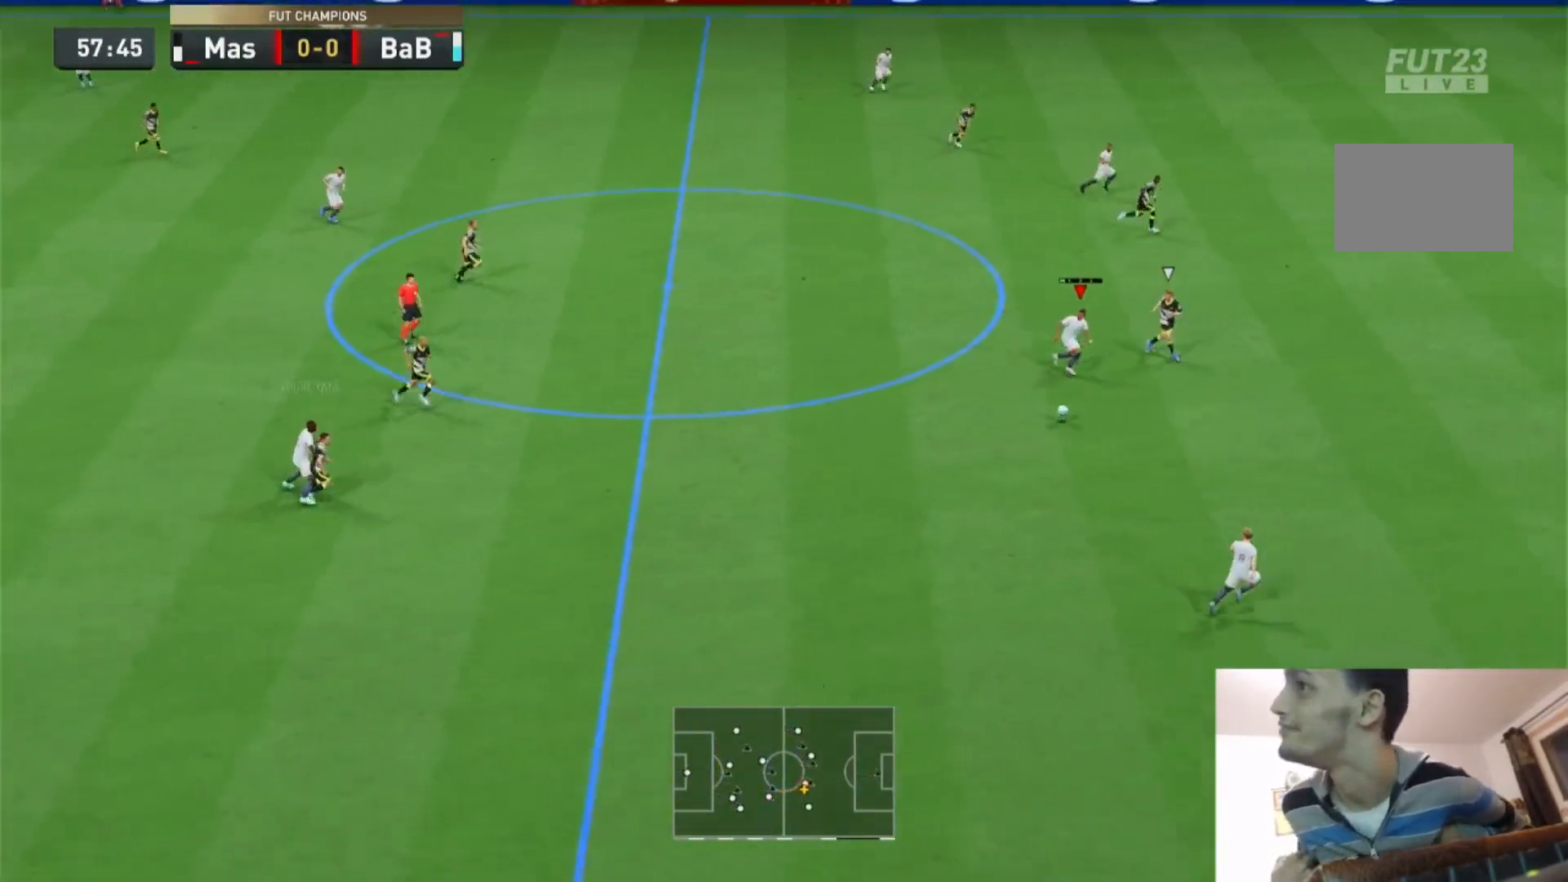
{"dt_ms": 500, "buttons": ["R2"], "left_stick": "right", "right_stick": "center", "events": [[133, "R2", "down"], [367, "left_stick", "right"]]}
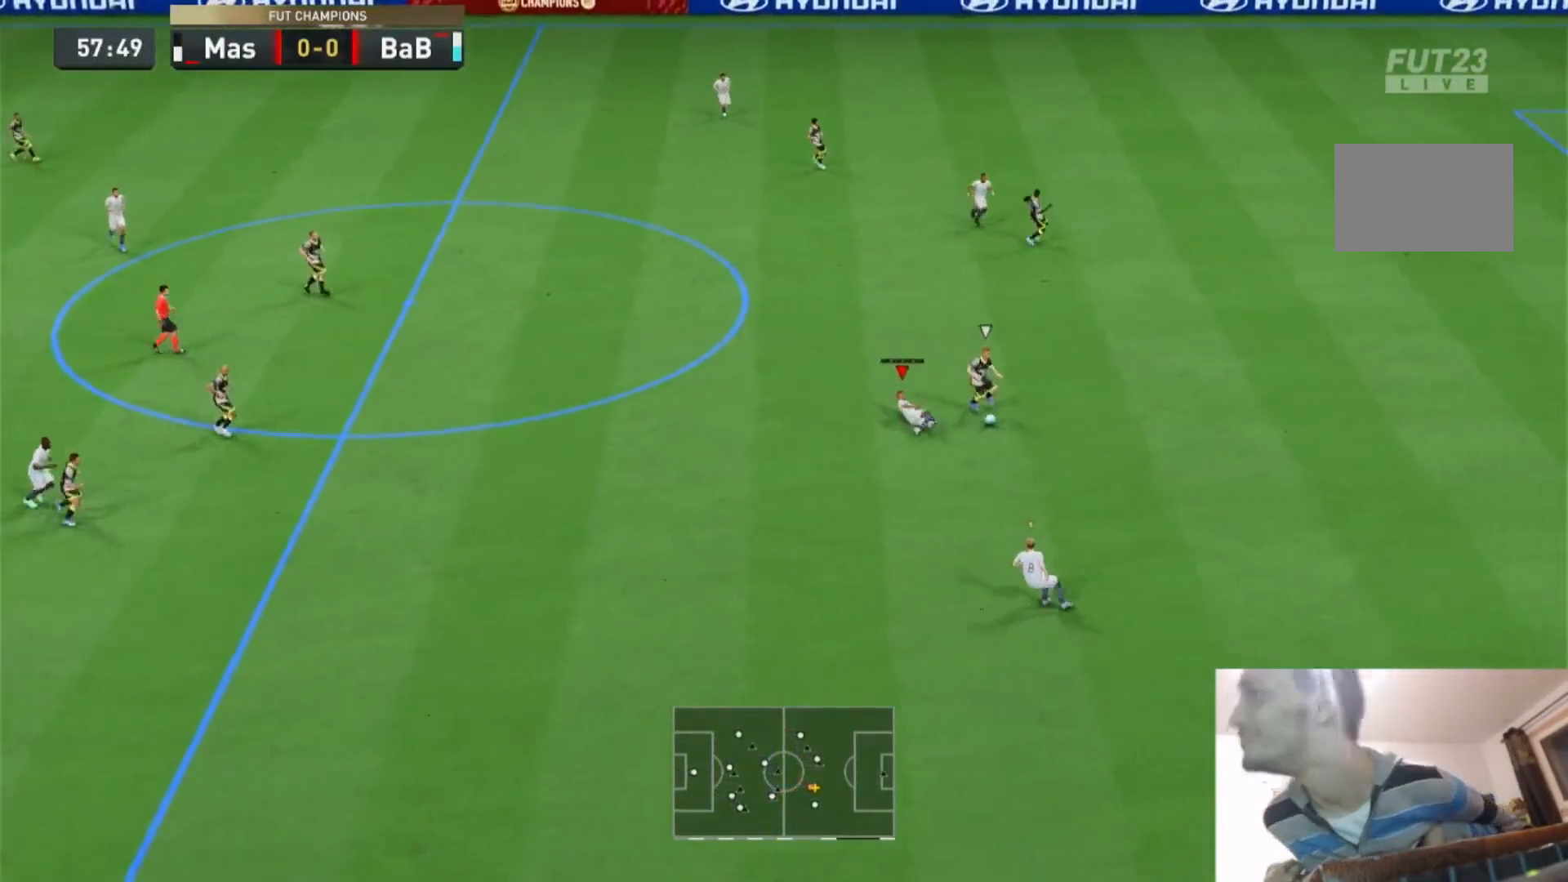
{"dt_ms": 500, "buttons": ["R2"], "left_stick": "right", "right_stick": "center", "events": []}
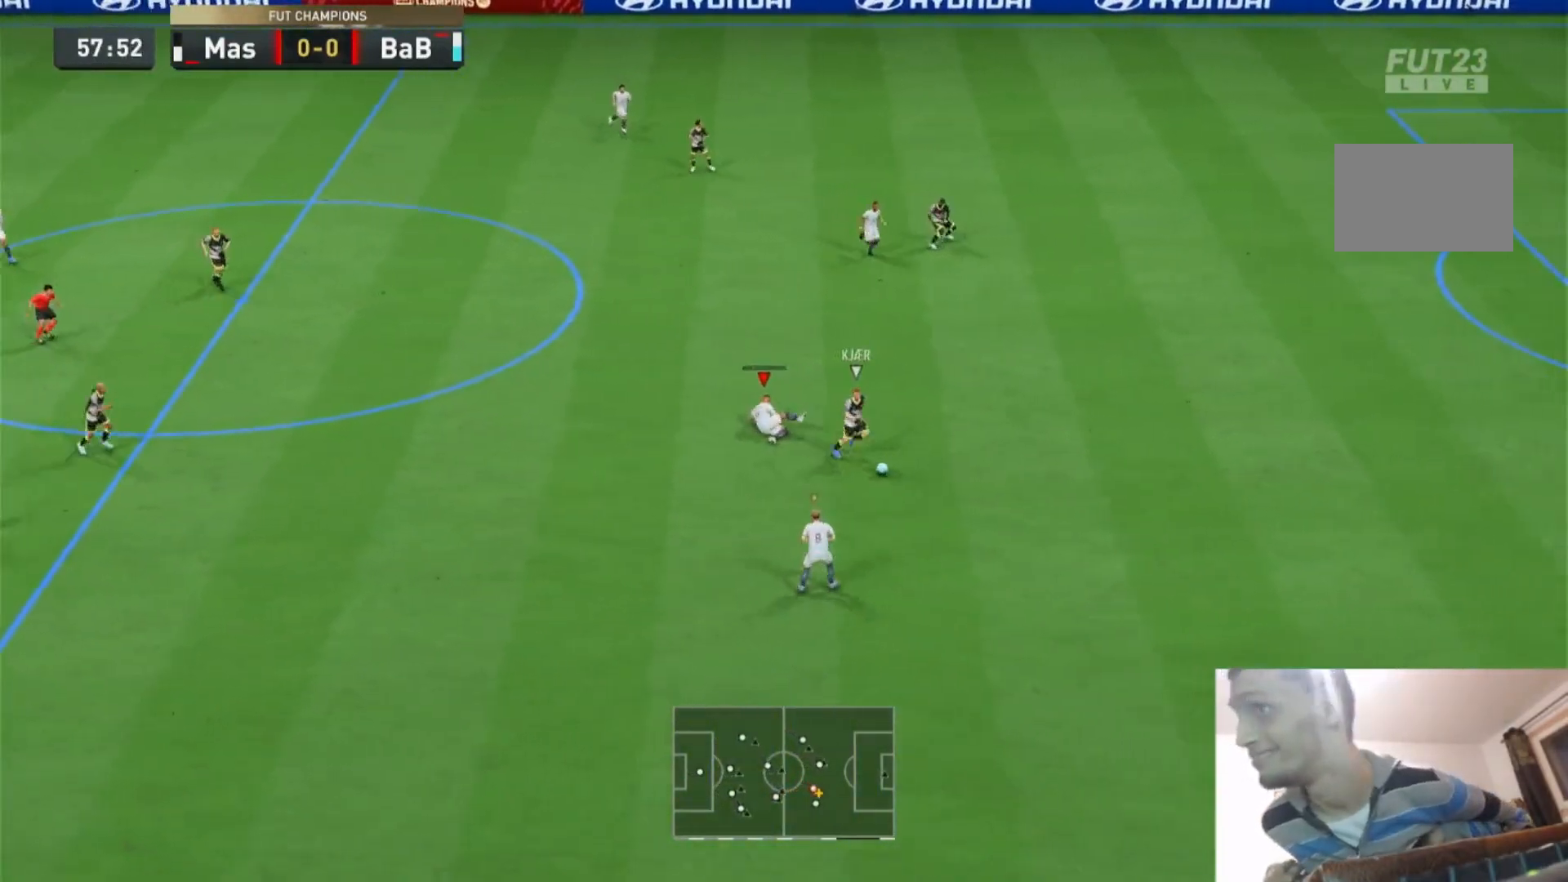
{"dt_ms": 500, "buttons": ["L1", "R2"], "left_stick": "up-right", "right_stick": "center", "events": [[200, "L2", "down"], [300, "left_stick", "up-right"], [367, "L2", "up"], [433, "L1", "down"]]}
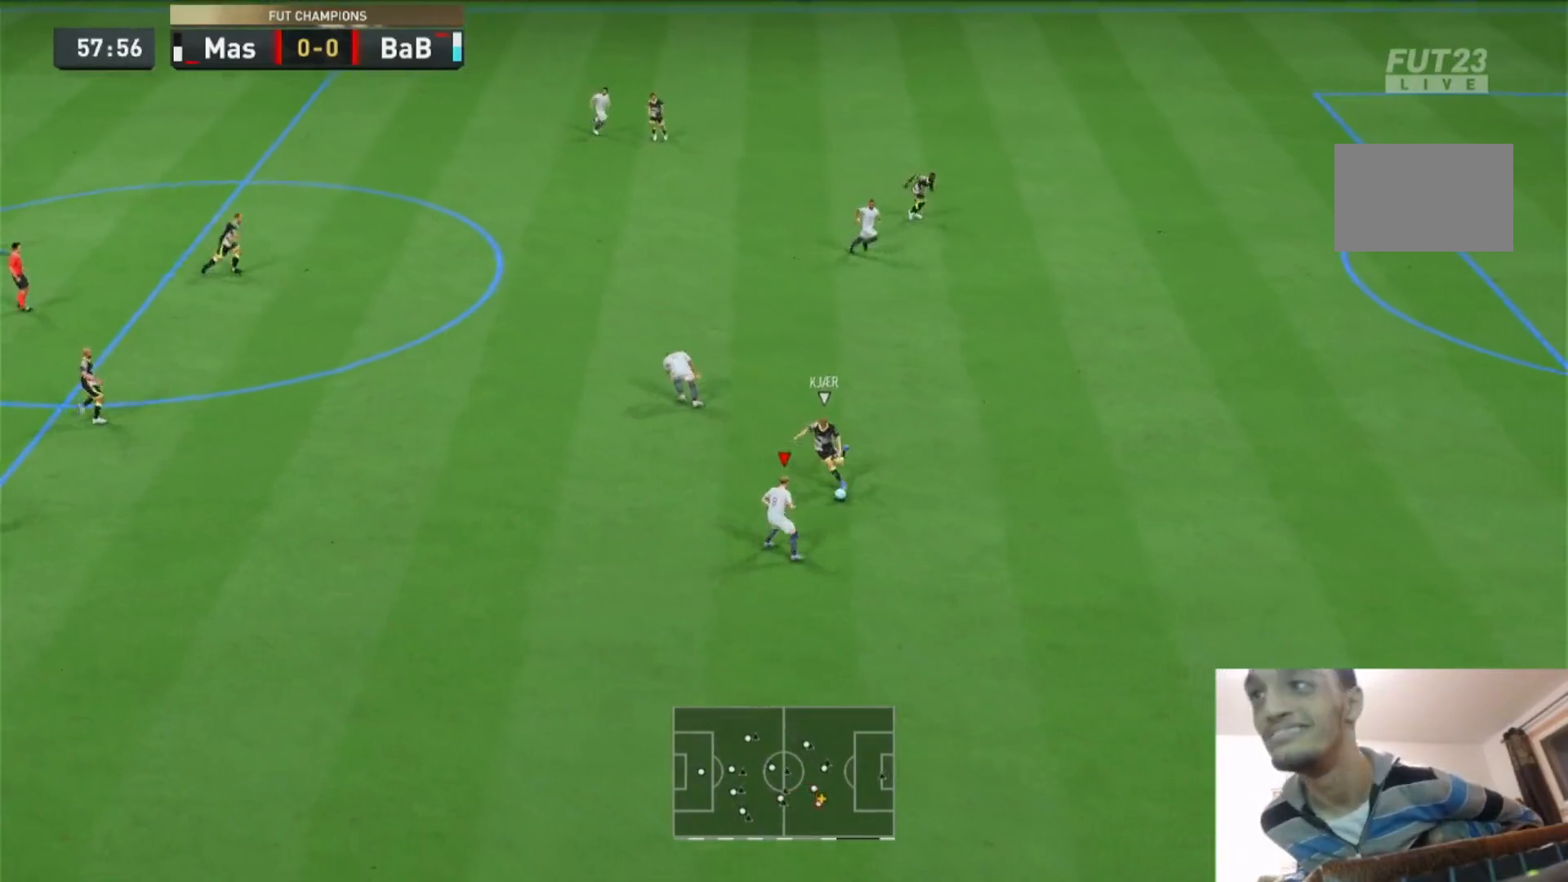
{"dt_ms": 500, "buttons": ["R2"], "left_stick": "up-right", "right_stick": "center", "events": [[33, "L1", "up"], [67, "CIRCLE", "down"], [67, "left_stick", "right"], [167, "R2", "up"], [200, "CIRCLE", "up"], [233, "R2", "down"], [333, "left_stick", "up-right"]]}
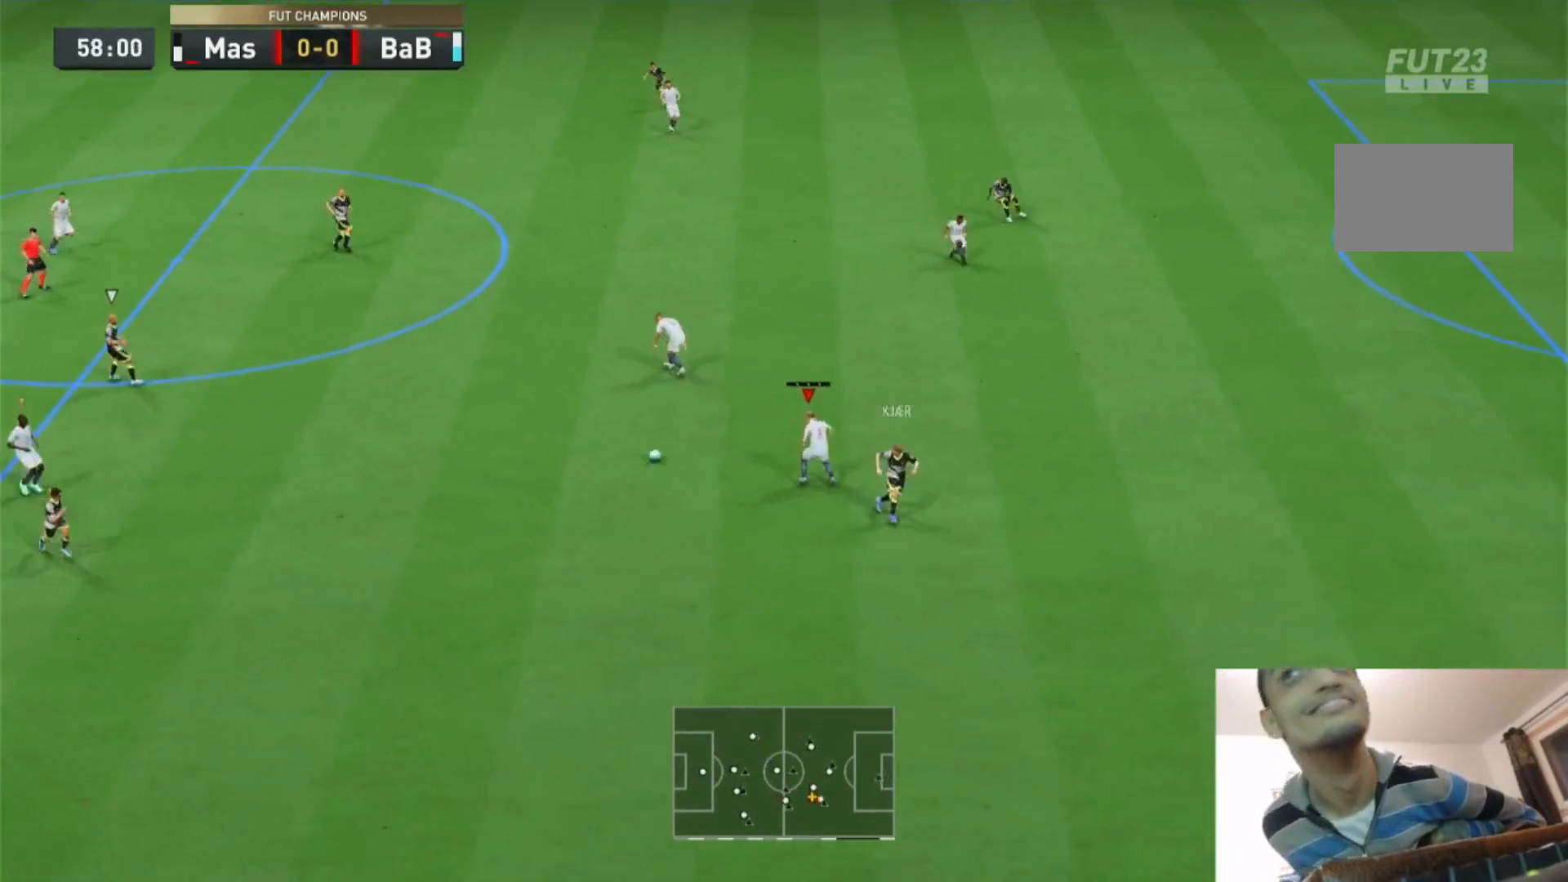
{"dt_ms": 500, "buttons": ["L1", "R2"], "left_stick": "up", "right_stick": "center", "events": [[383, "left_stick", "up"], [433, "L1", "down"]]}
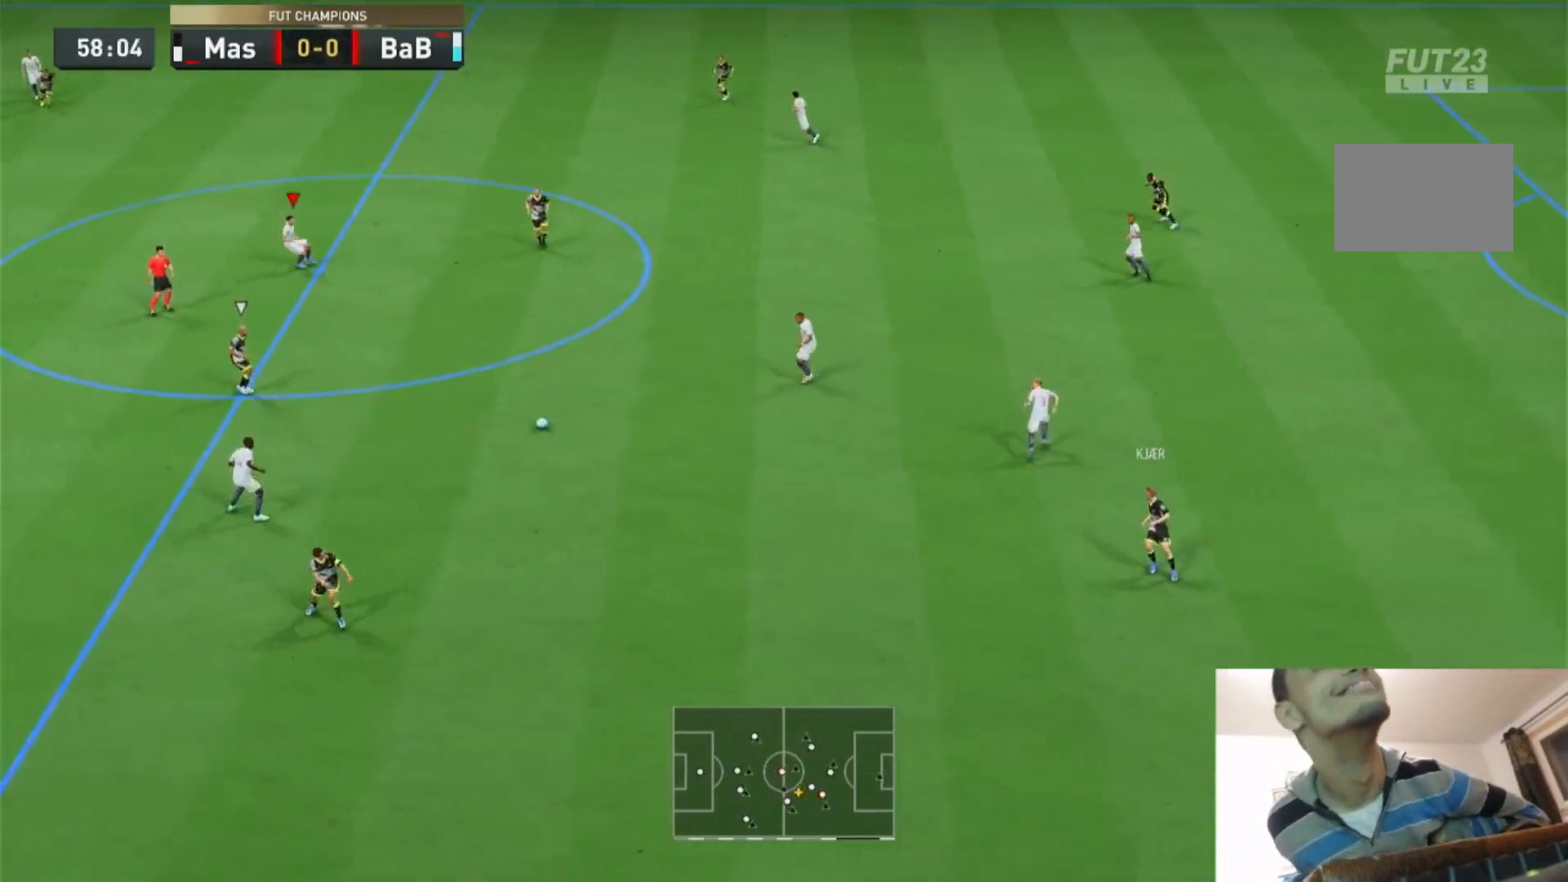
{"dt_ms": 500, "buttons": ["R2"], "left_stick": "up", "right_stick": "center", "events": [[67, "L1", "up"], [100, "left_stick", "right"], [300, "left_stick", "up"]]}
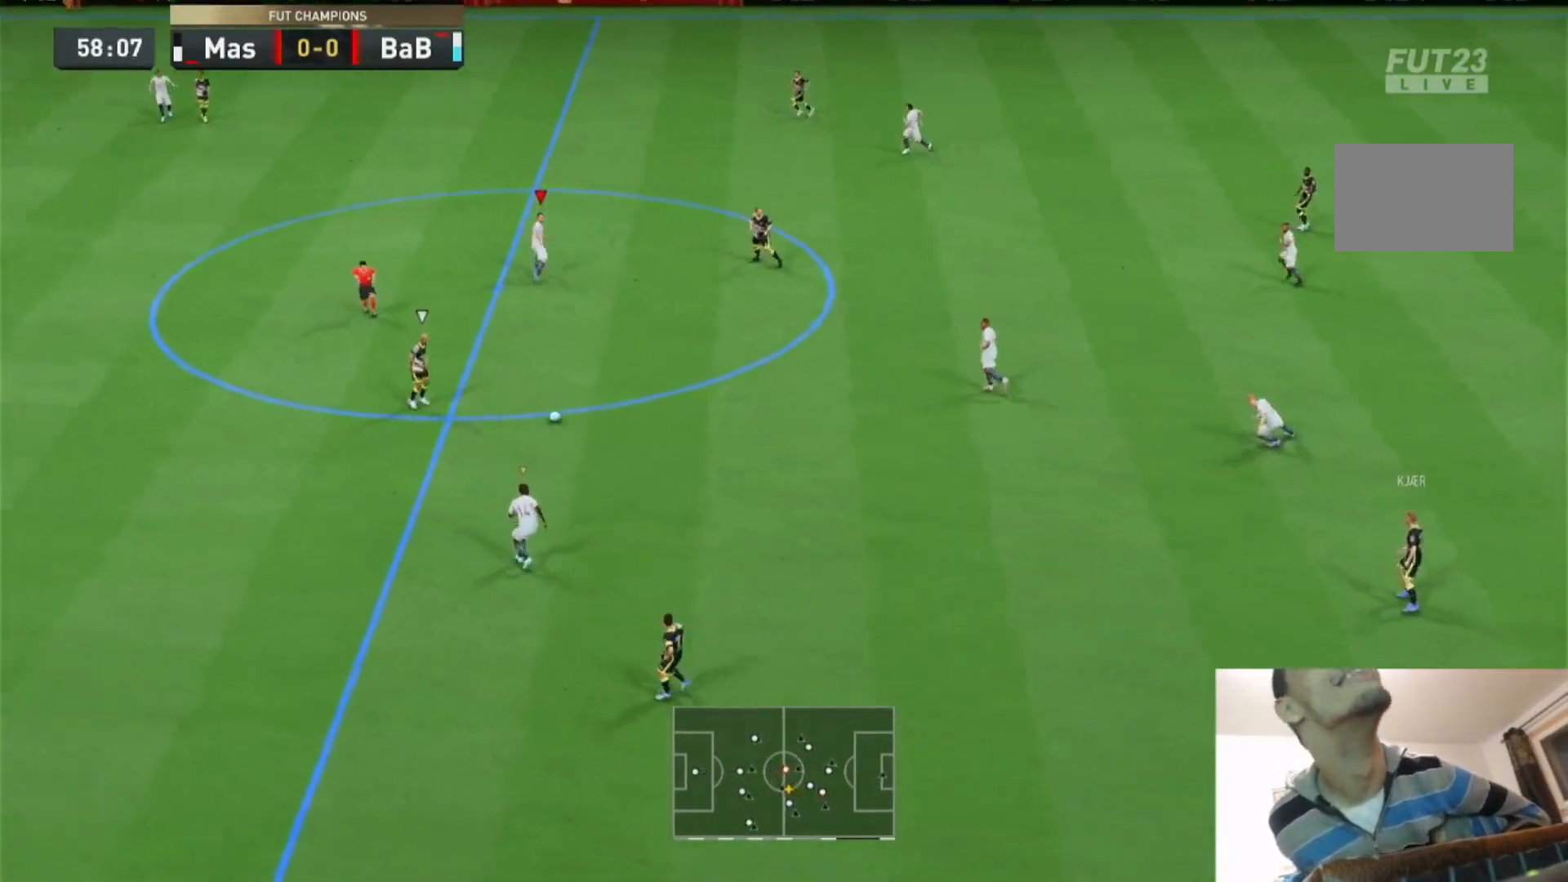
{"dt_ms": 500, "buttons": ["R2"], "left_stick": "down", "right_stick": "center", "events": [[67, "L1", "down"], [233, "L1", "up"], [233, "left_stick", "center"], [467, "left_stick", "down"]]}
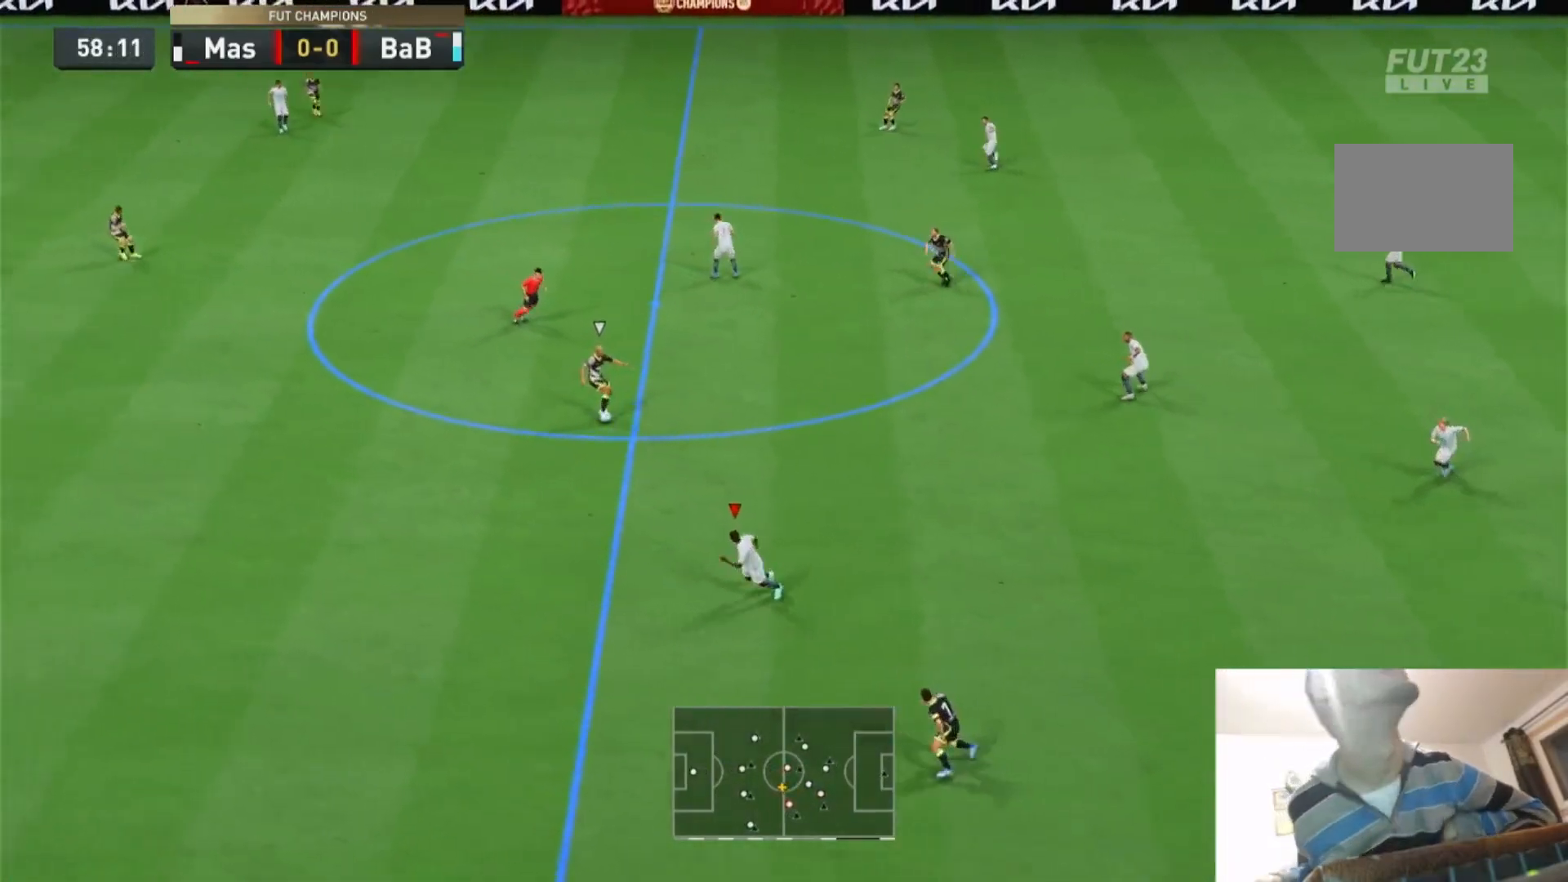
{"dt_ms": 500, "buttons": ["R2"], "left_stick": "down-right", "right_stick": "center", "events": [[133, "left_stick", "down-right"], [233, "L1", "down"], [367, "L1", "up"]]}
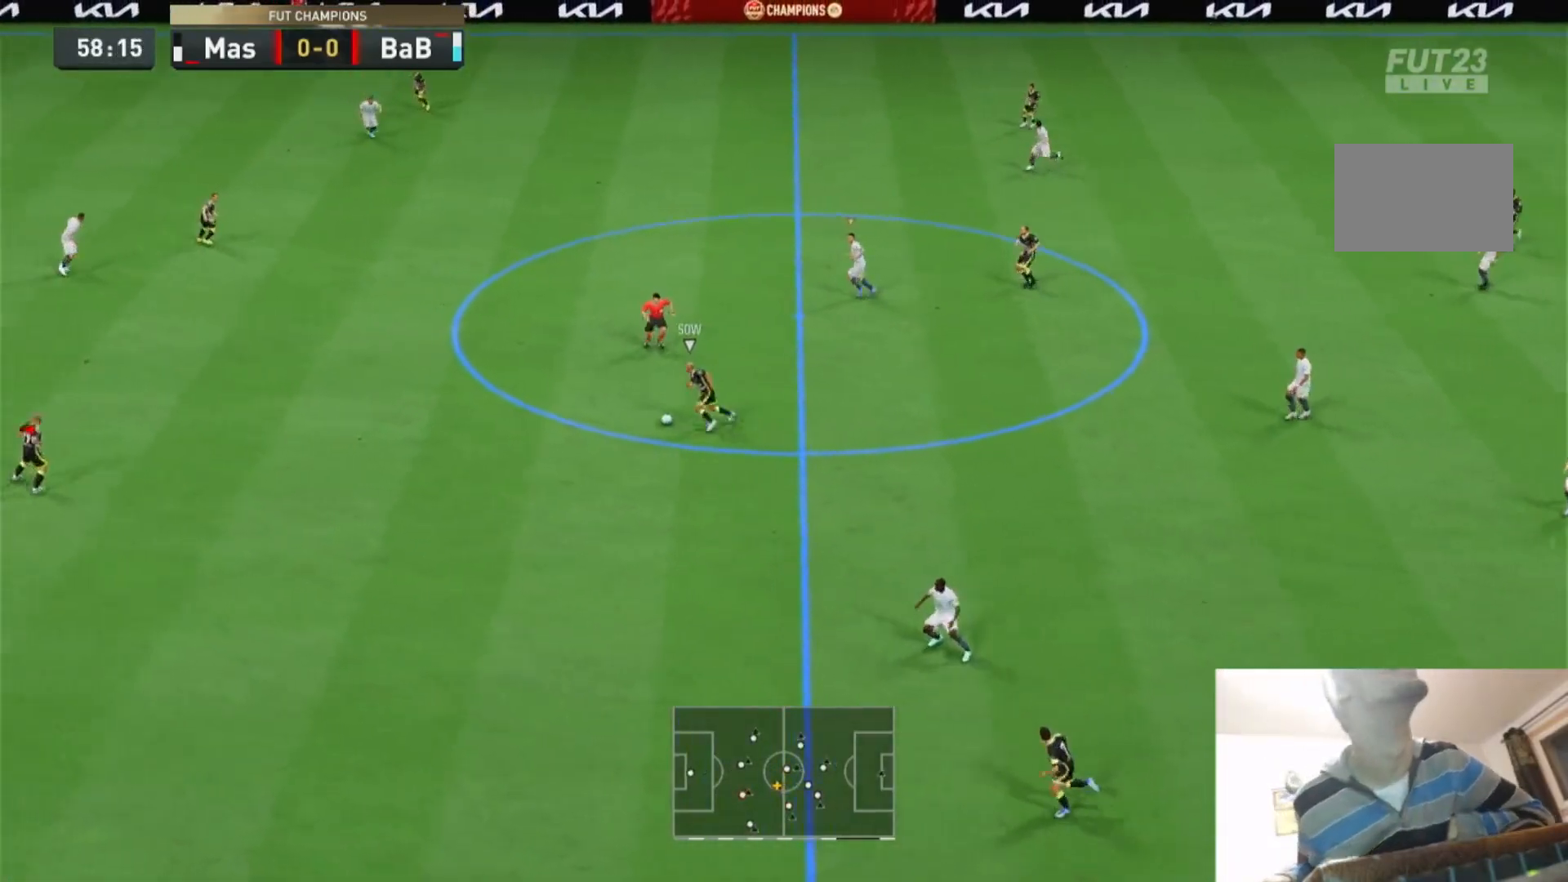
{"dt_ms": 500, "buttons": ["R2"], "left_stick": "up-right", "right_stick": "center", "events": [[267, "left_stick", "right"], [400, "left_stick", "up-right"]]}
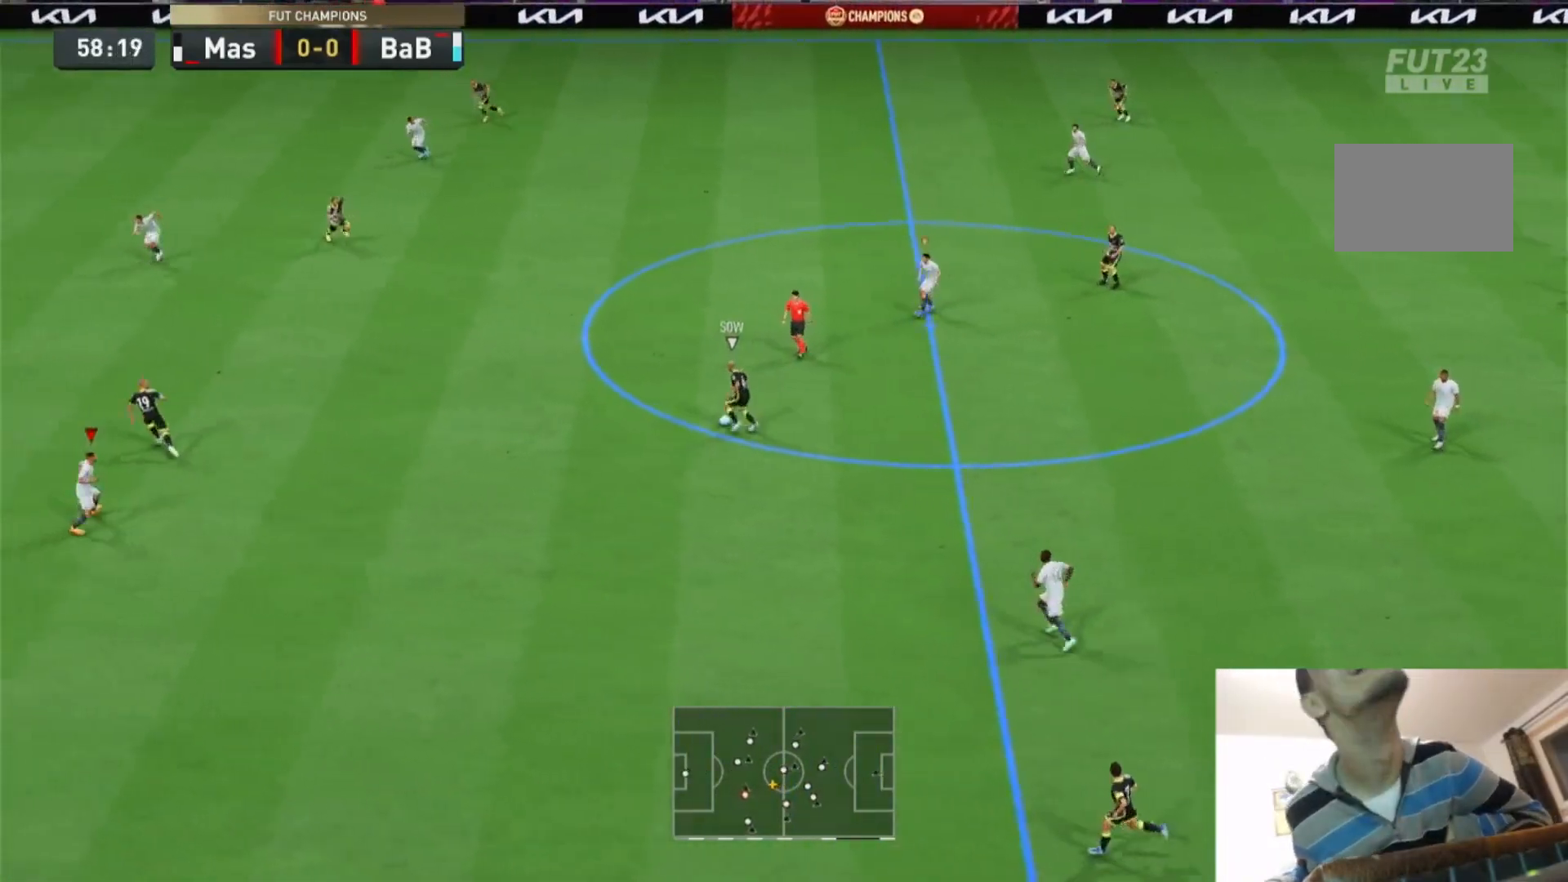
{"dt_ms": 500, "buttons": ["R2"], "left_stick": "up-right", "right_stick": "center", "events": []}
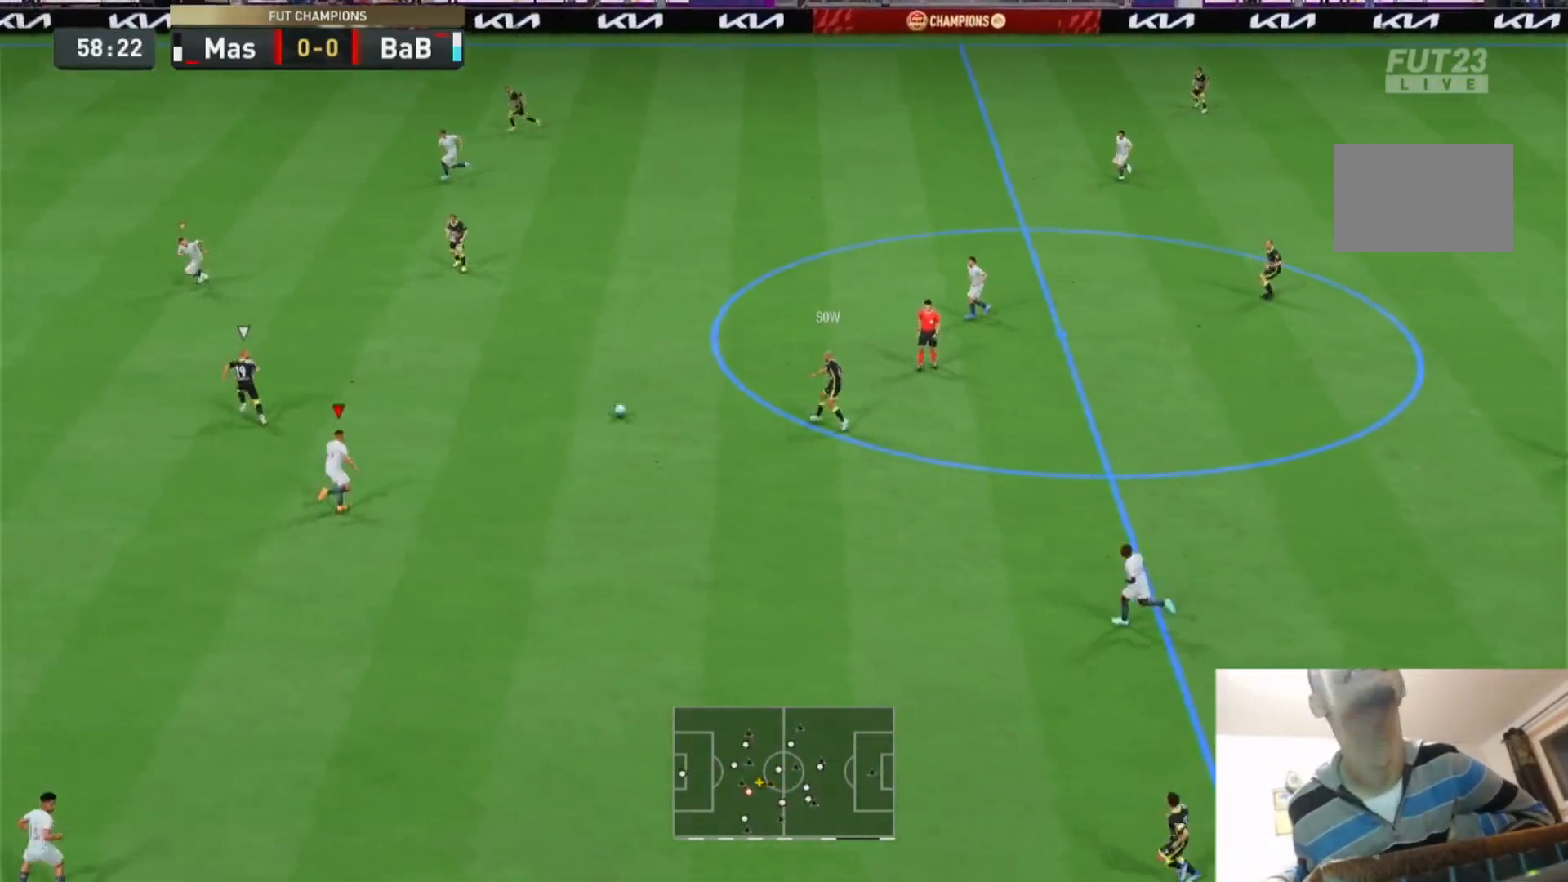
{"dt_ms": 1000, "buttons": ["R2"], "left_stick": "down", "right_stick": "center"}
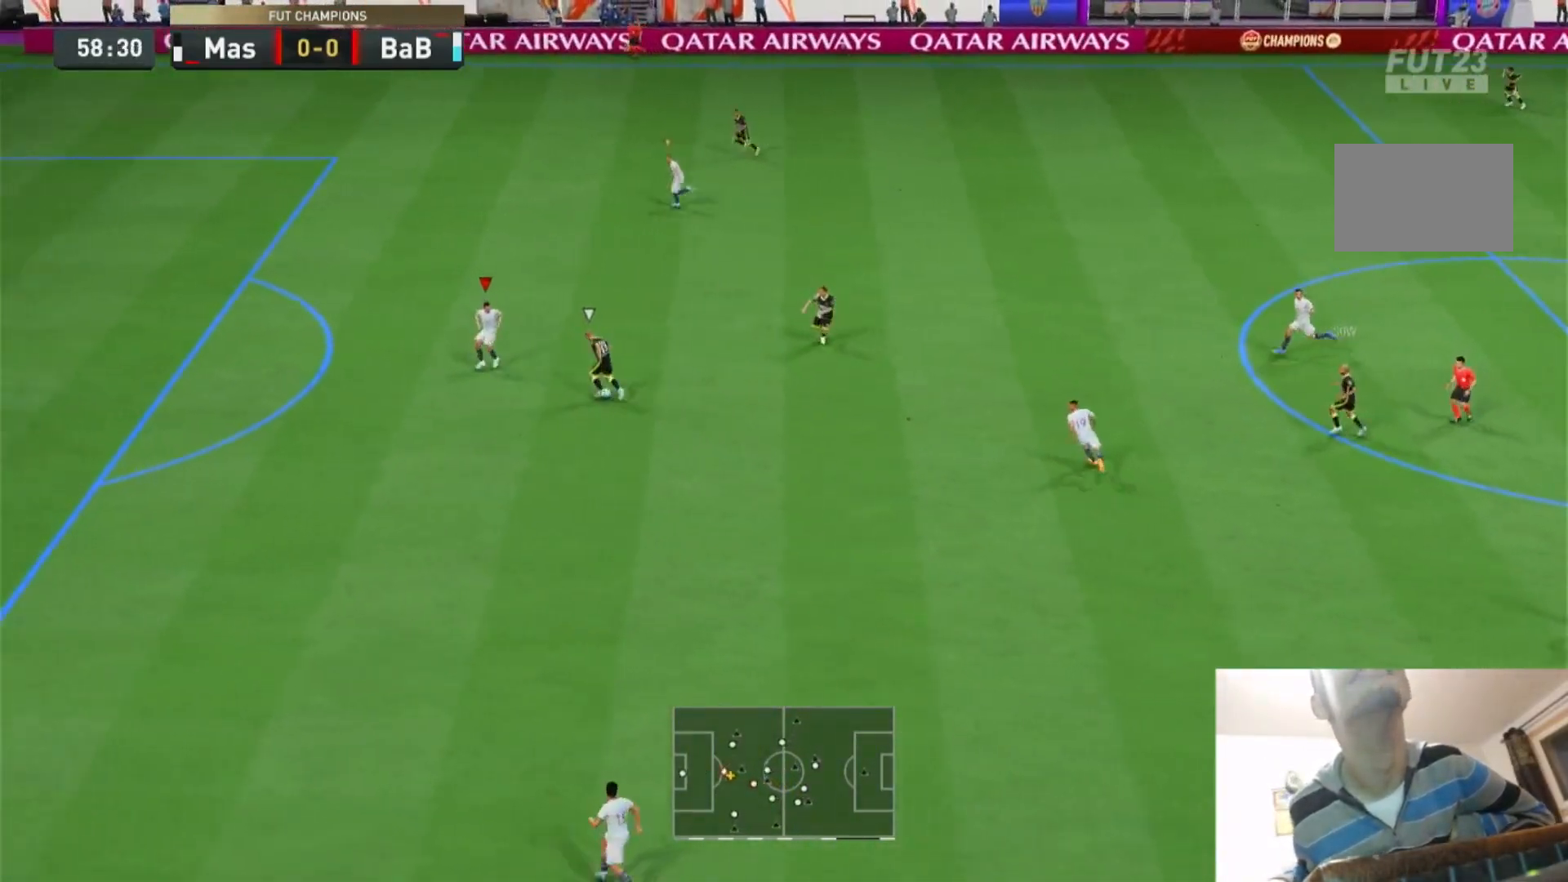
{"dt_ms": 500, "buttons": ["L2", "R2"], "left_stick": "up", "right_stick": "center", "events": [[67, "L2", "down"], [167, "left_stick", "right"], [283, "left_stick", "up"]]}